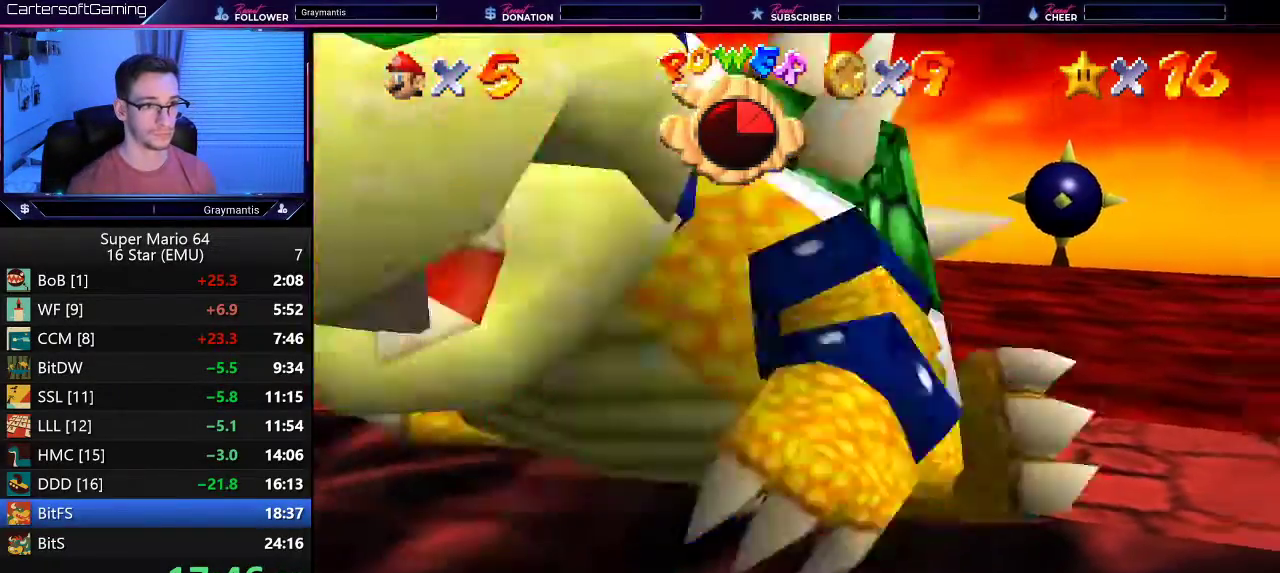
Gameplay with a controller (Nintendo layout); each line is a JSON object with the inputs held at the frame after it. "events" lists button and stick changes between this image and that frame as [ms after this image, input, new state], when the widget could be followed in between. Not read: L3 R3.
{"buttons": [], "left_stick": "center", "events": [[67, "left_stick", "up-left"], [151, "left_stick", "down-left"], [217, "left_stick", "down-right"], [267, "left_stick", "up-right"], [334, "left_stick", "center"], [384, "B", "down"], [434, "B", "up"]]}
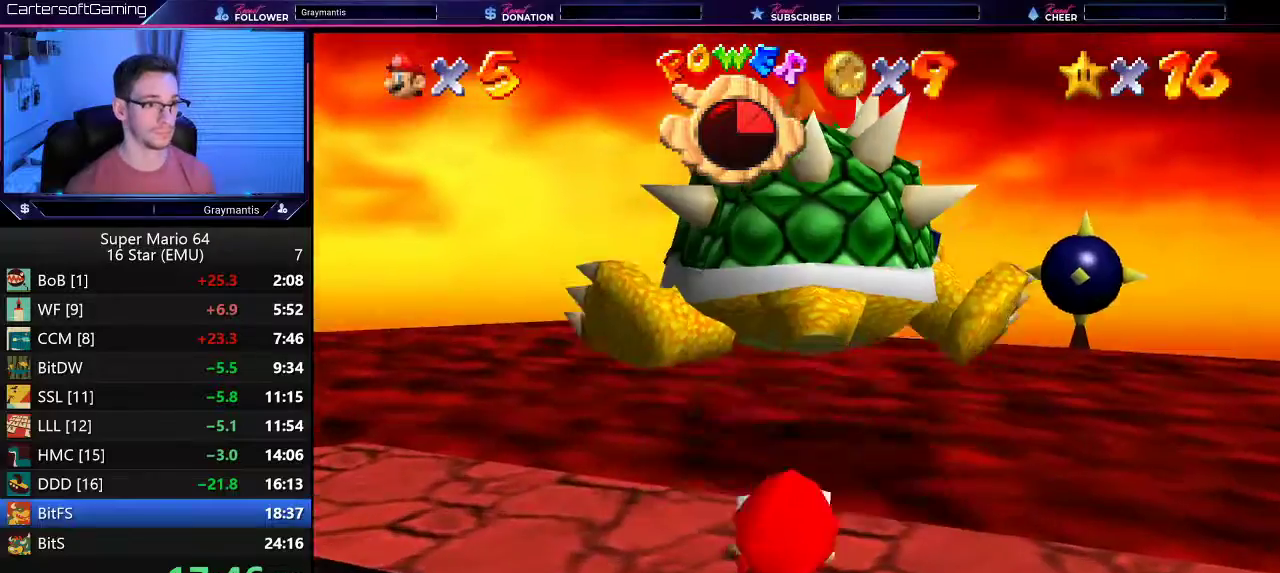
{"buttons": [], "left_stick": "center", "events": []}
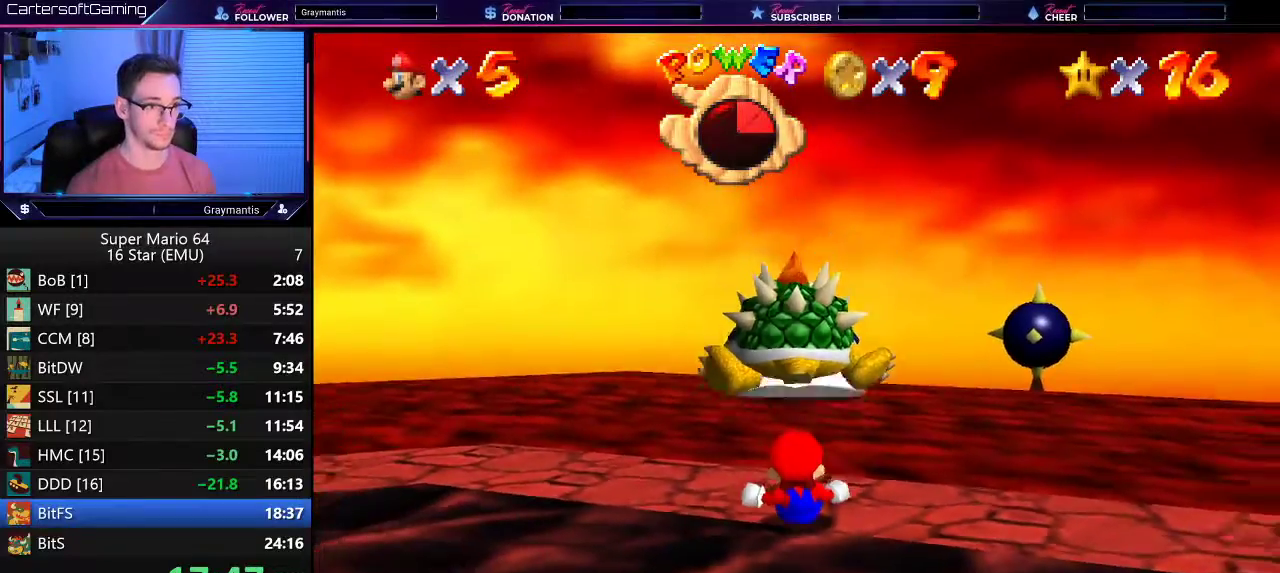
{"buttons": [], "left_stick": "center", "events": [[250, "C_DOWN", "down"], [300, "C_DOWN", "up"]]}
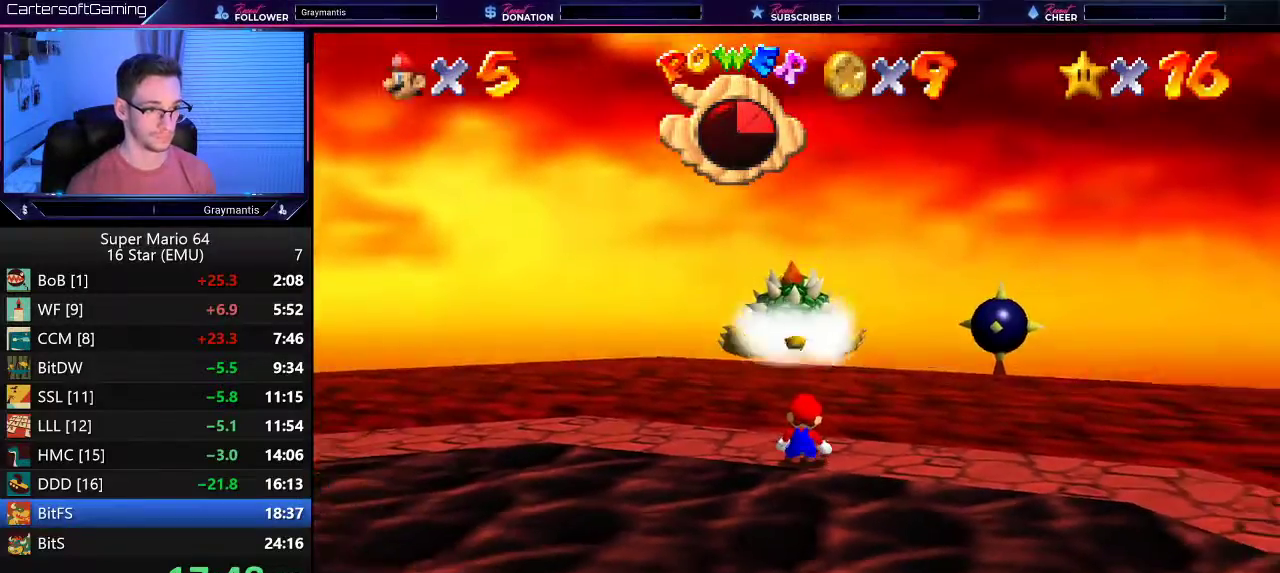
{"buttons": [], "left_stick": "center", "events": [[100, "C_DOWN", "down"], [167, "C_DOWN", "up"]]}
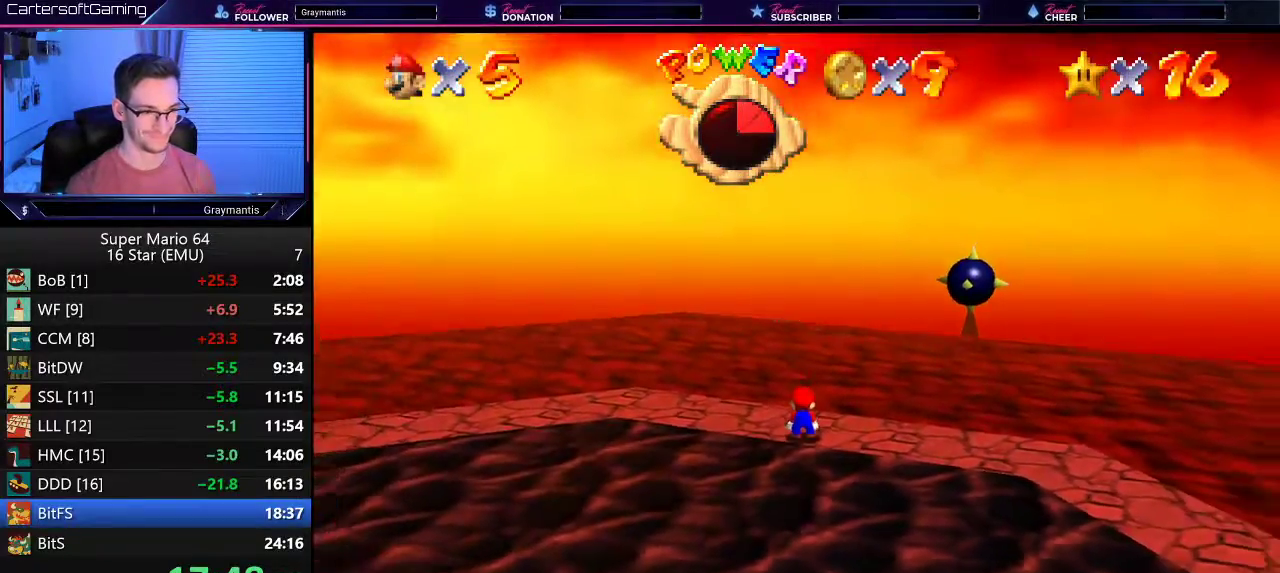
{"buttons": [], "left_stick": "center", "events": [[83, "C_LEFT", "down"], [133, "C_LEFT", "up"]]}
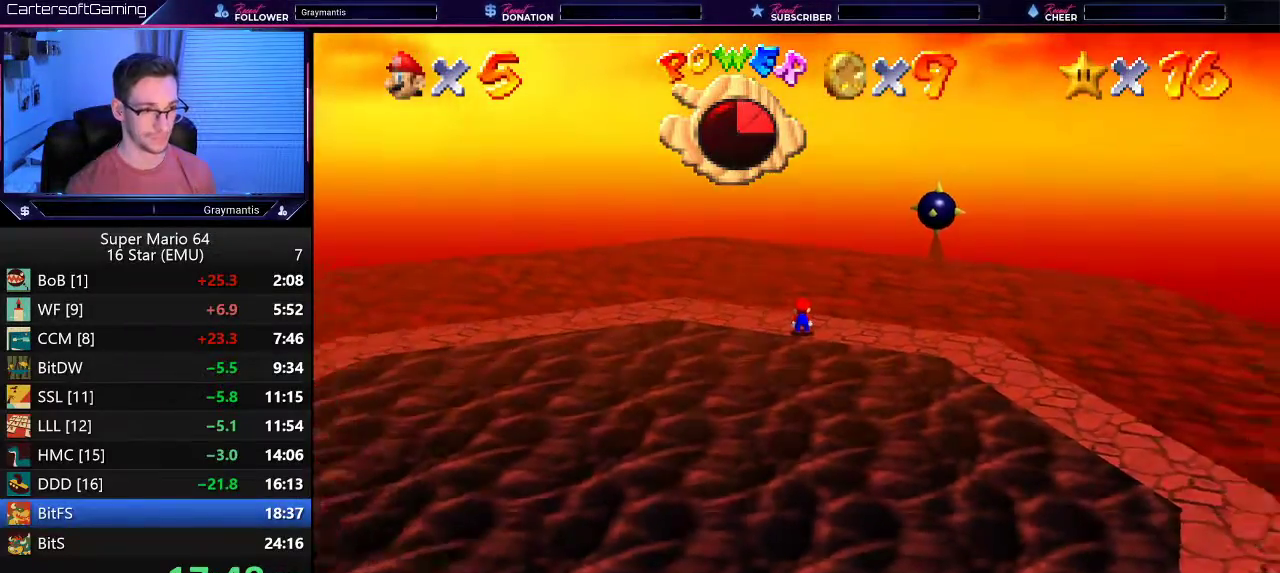
{"buttons": [], "left_stick": "up-right", "events": [[401, "left_stick", "up"], [451, "left_stick", "up-right"]]}
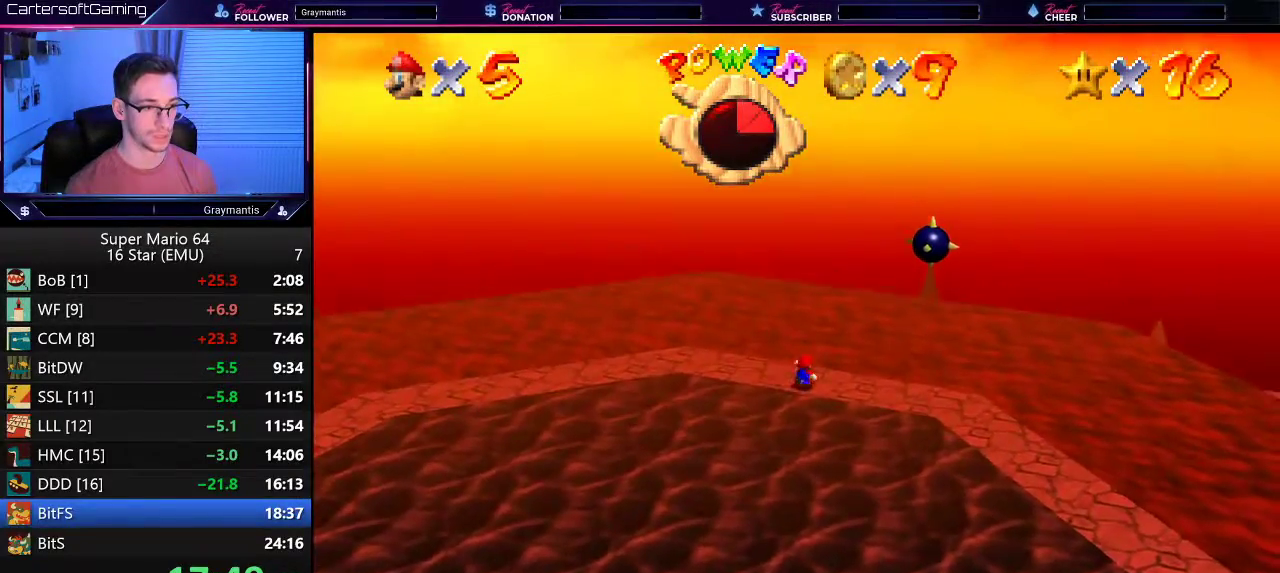
{"buttons": [], "left_stick": "down-left", "events": [[434, "left_stick", "down-left"]]}
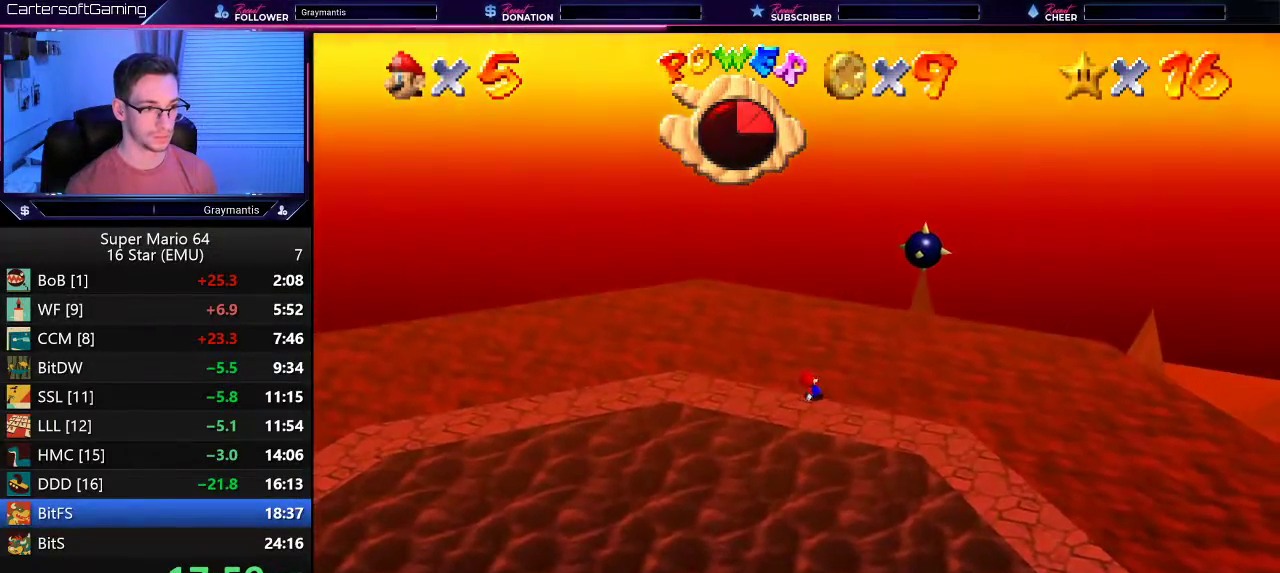
{"buttons": [], "left_stick": "down-left", "events": []}
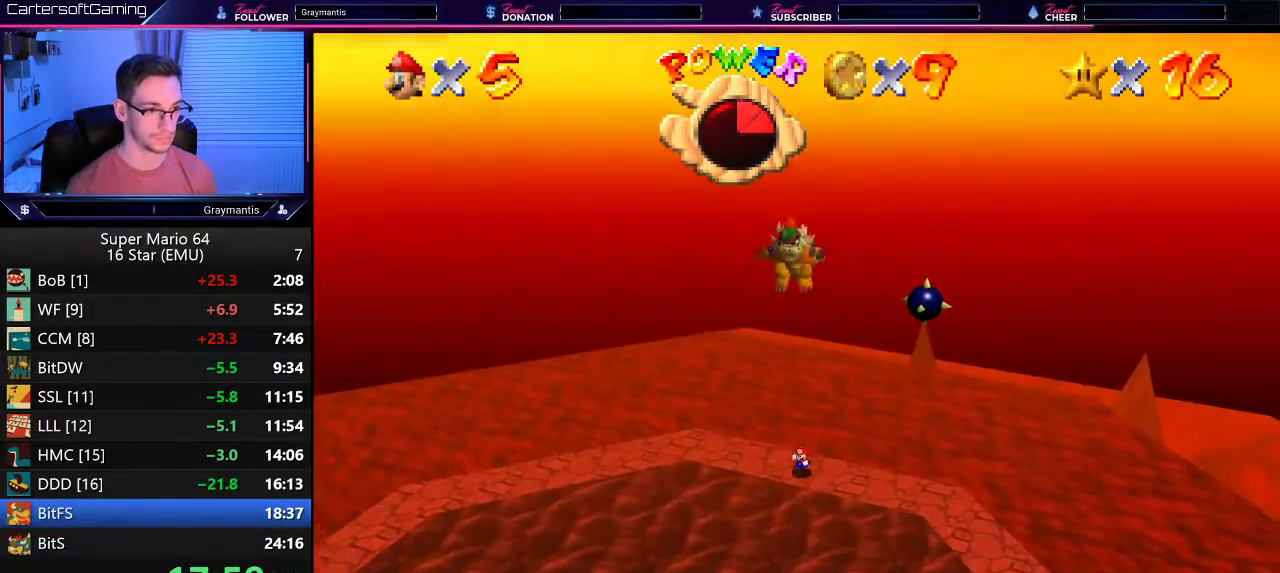
{"buttons": [], "left_stick": "down", "events": [[83, "left_stick", "down"]]}
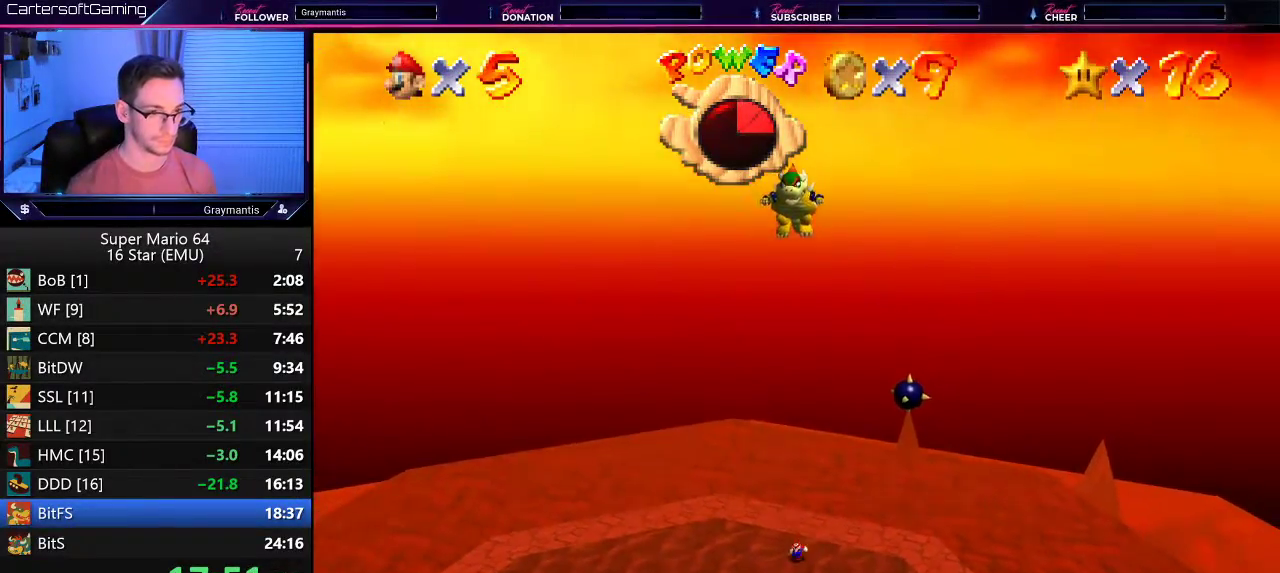
{"buttons": [], "left_stick": "down", "events": []}
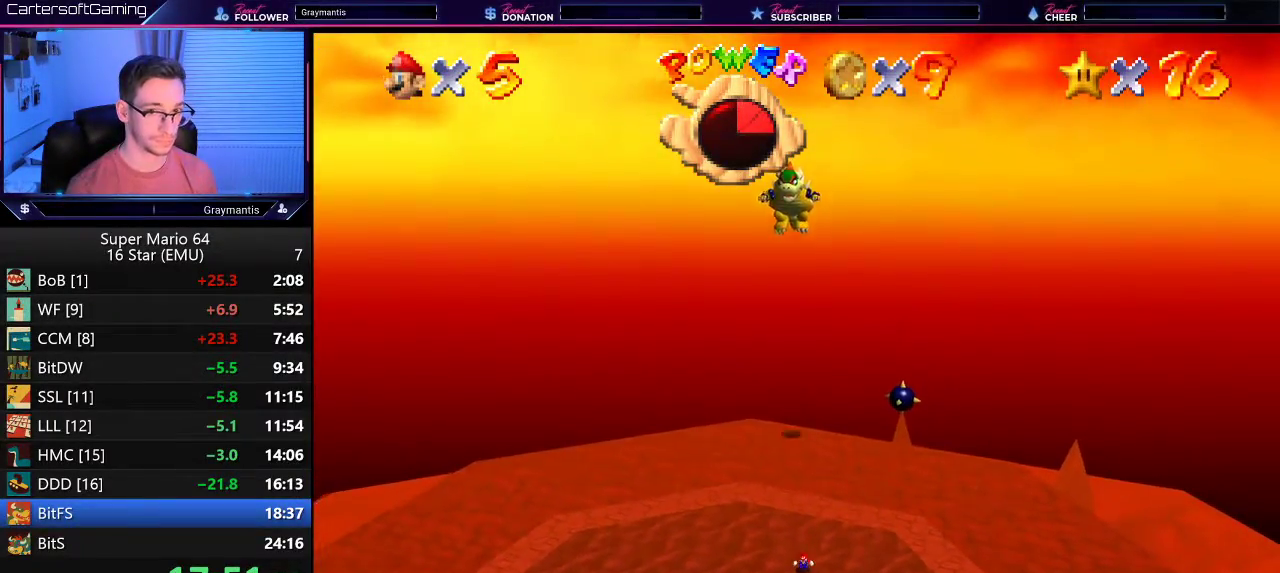
{"buttons": [], "left_stick": "down", "events": []}
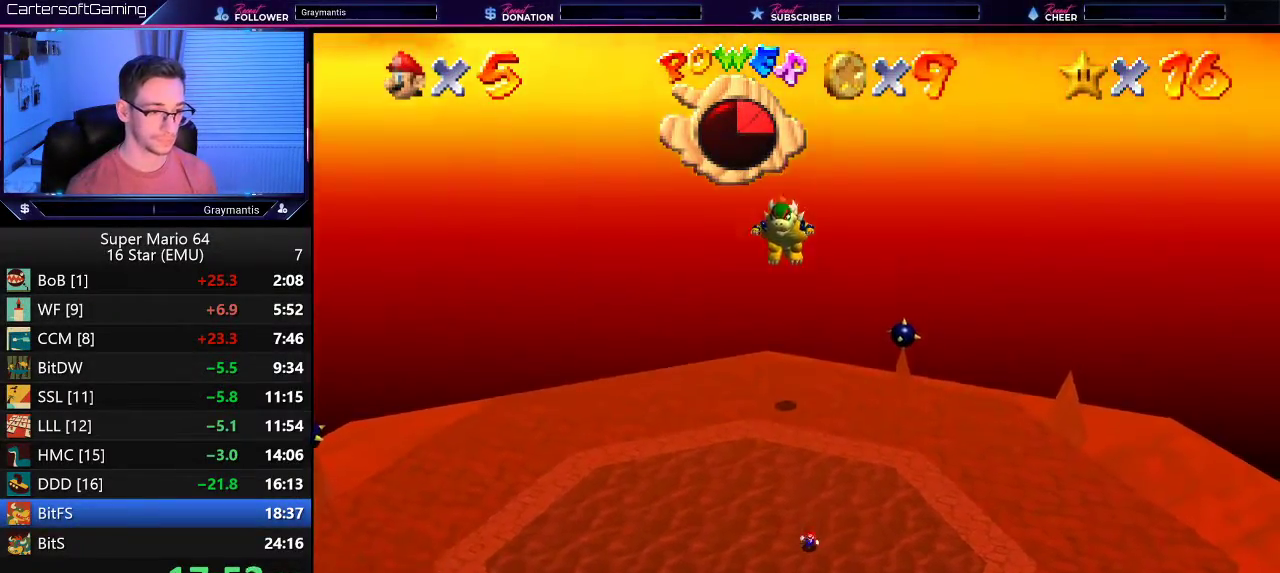
{"buttons": [], "left_stick": "center", "events": [[134, "left_stick", "center"]]}
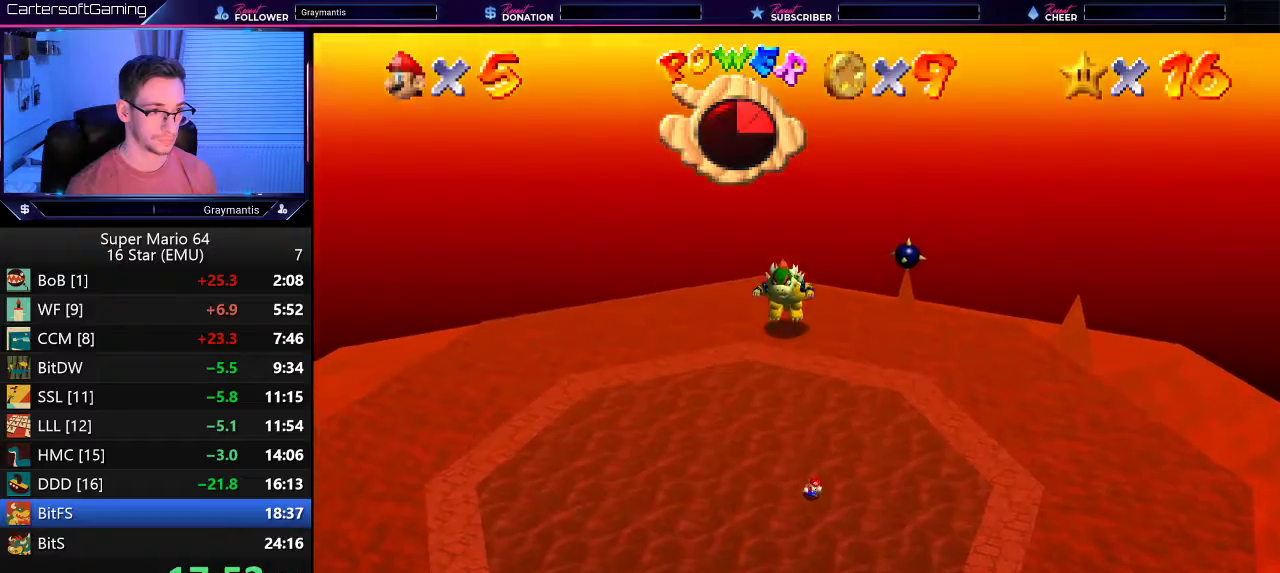
{"buttons": [], "left_stick": "down", "events": [[484, "left_stick", "down"]]}
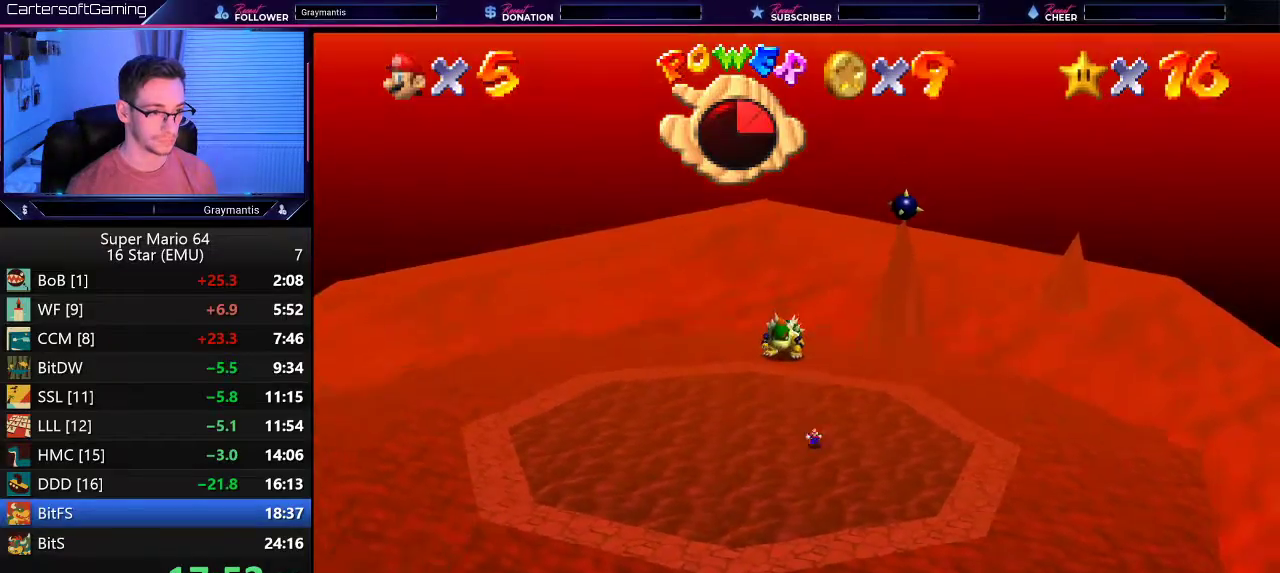
{"buttons": [], "left_stick": "down", "events": []}
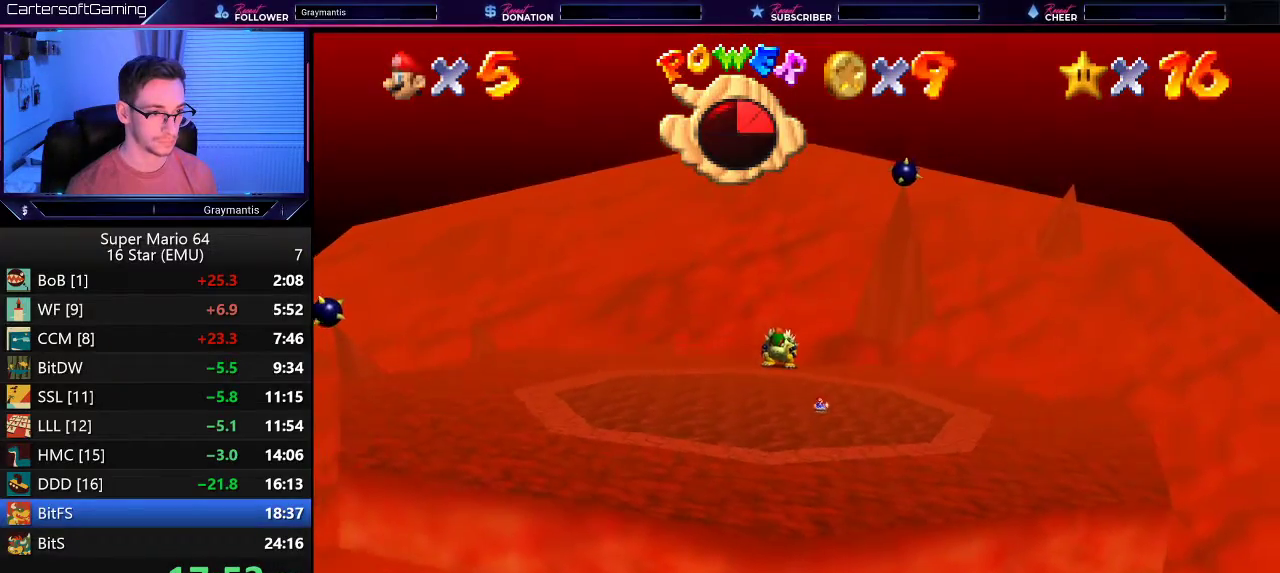
{"buttons": [], "left_stick": "down", "events": []}
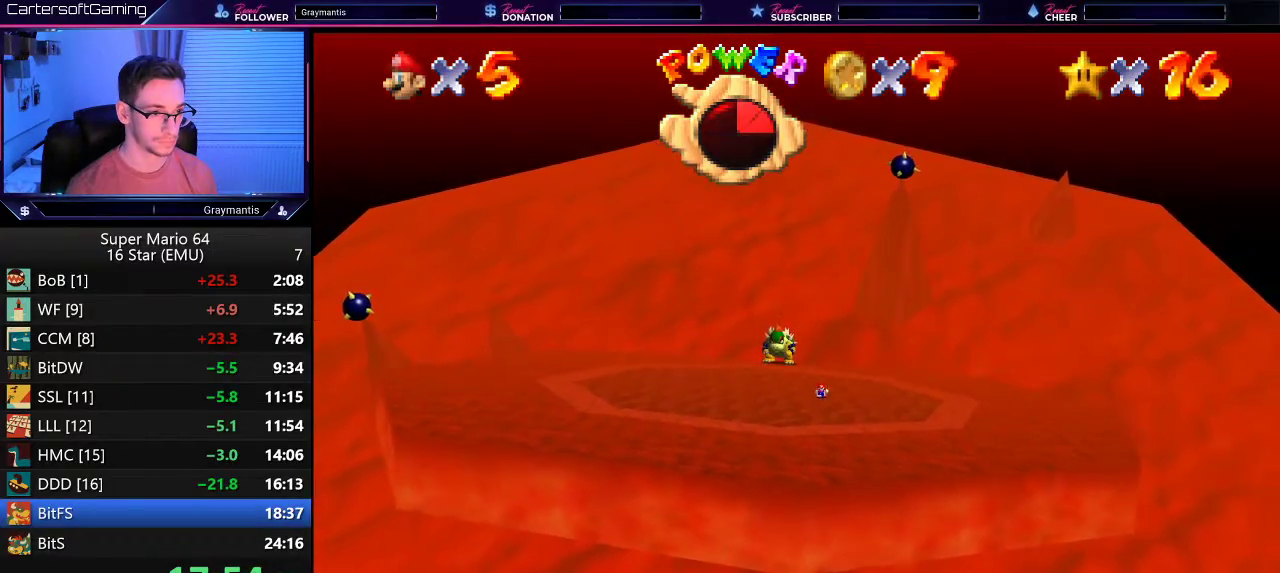
{"buttons": [], "left_stick": "down", "events": []}
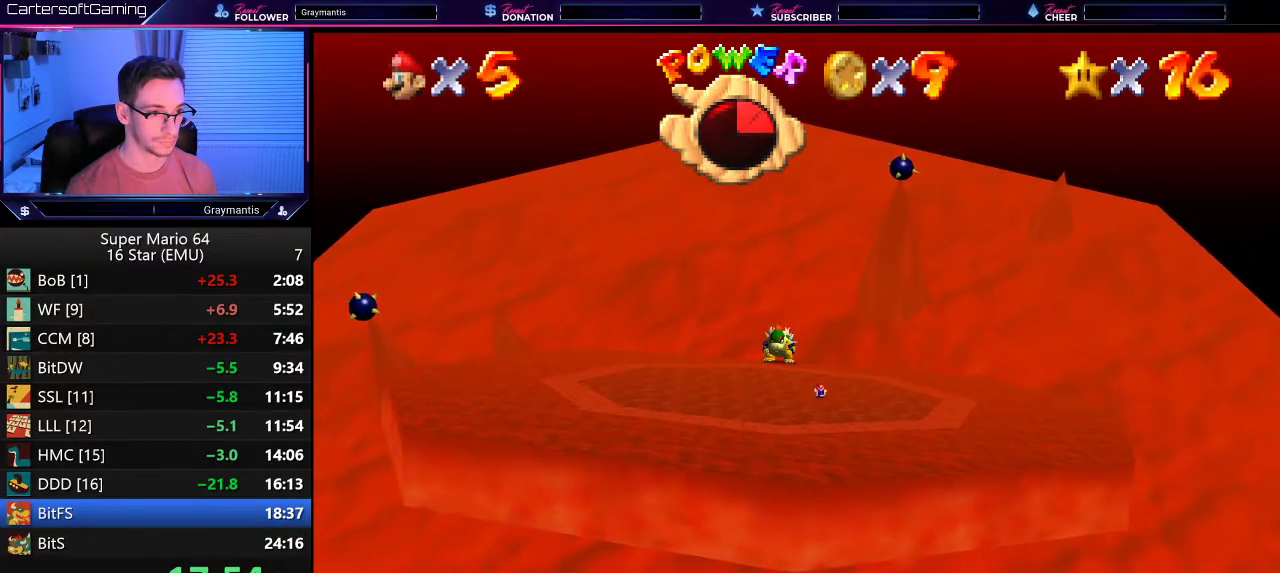
{"buttons": [], "left_stick": "up", "events": [[133, "left_stick", "center"], [417, "left_stick", "up"]]}
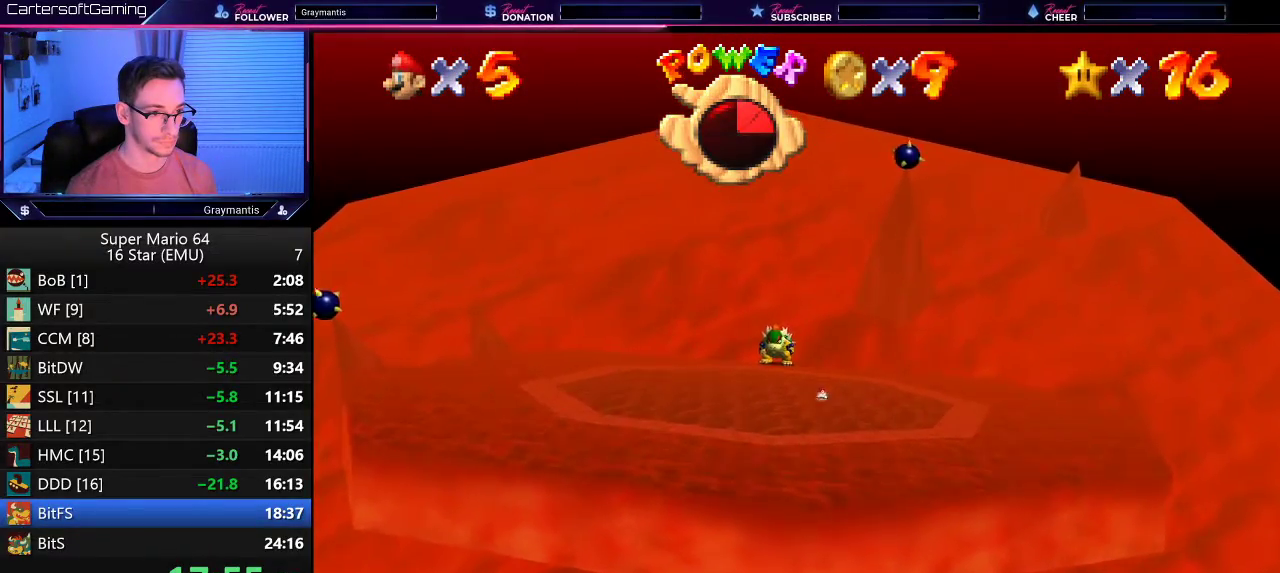
{"buttons": [], "left_stick": "down-left", "events": [[67, "left_stick", "up-left"], [184, "left_stick", "left"], [284, "left_stick", "down-left"]]}
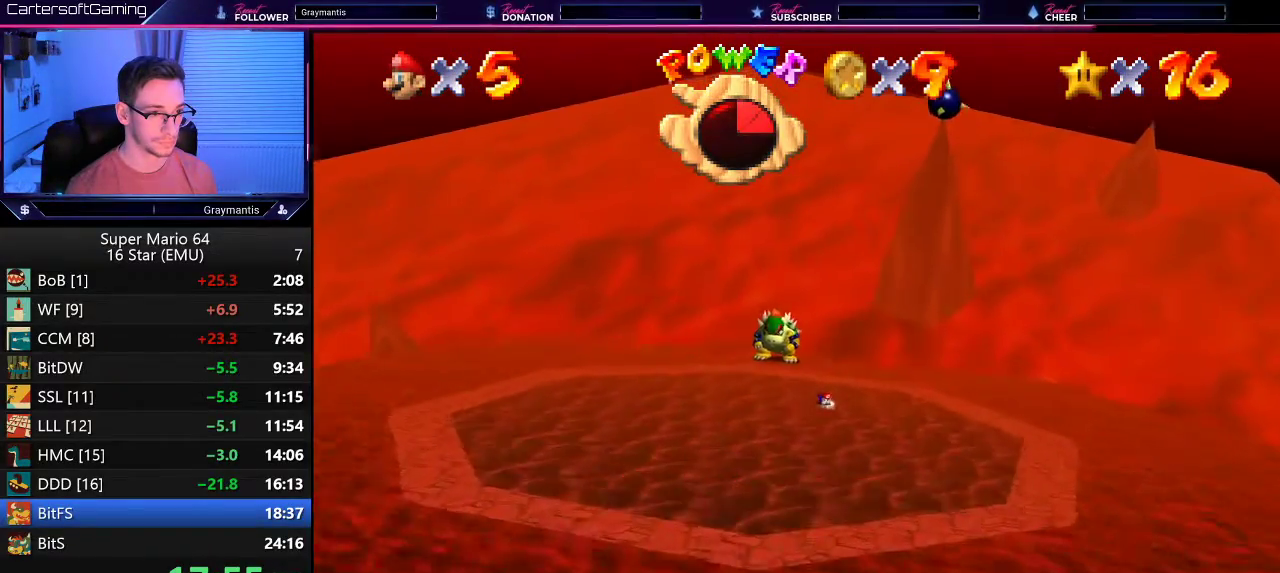
{"buttons": [], "left_stick": "up-right", "events": [[100, "left_stick", "up"], [250, "left_stick", "up-right"]]}
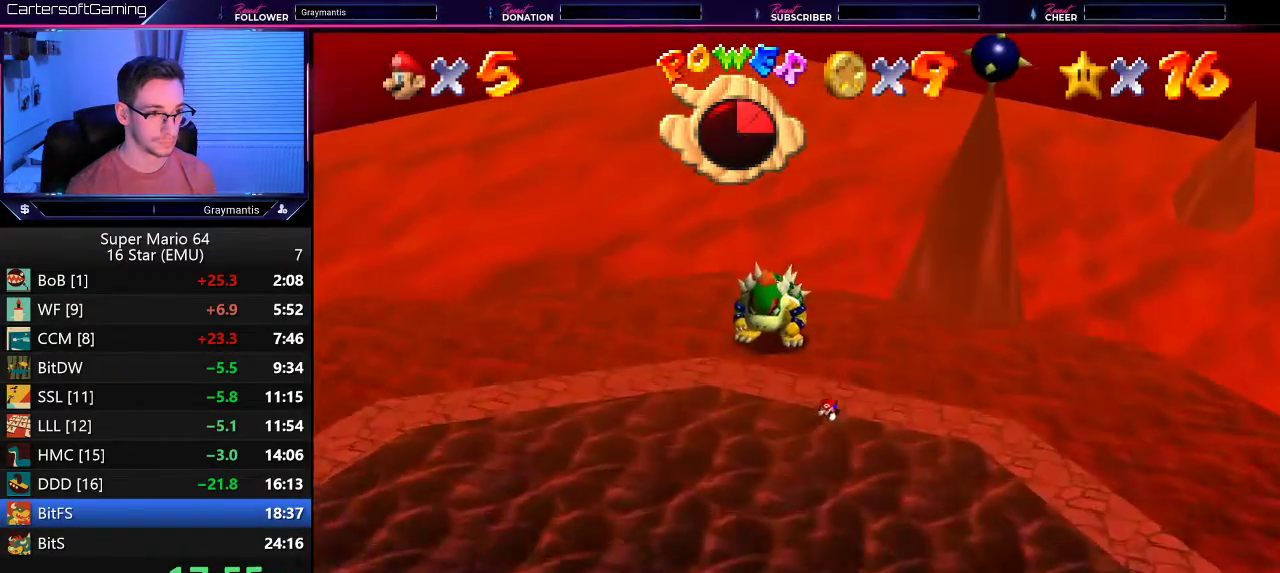
{"buttons": ["A"], "left_stick": "center", "events": [[117, "left_stick", "up"], [417, "left_stick", "center"], [451, "A", "down"]]}
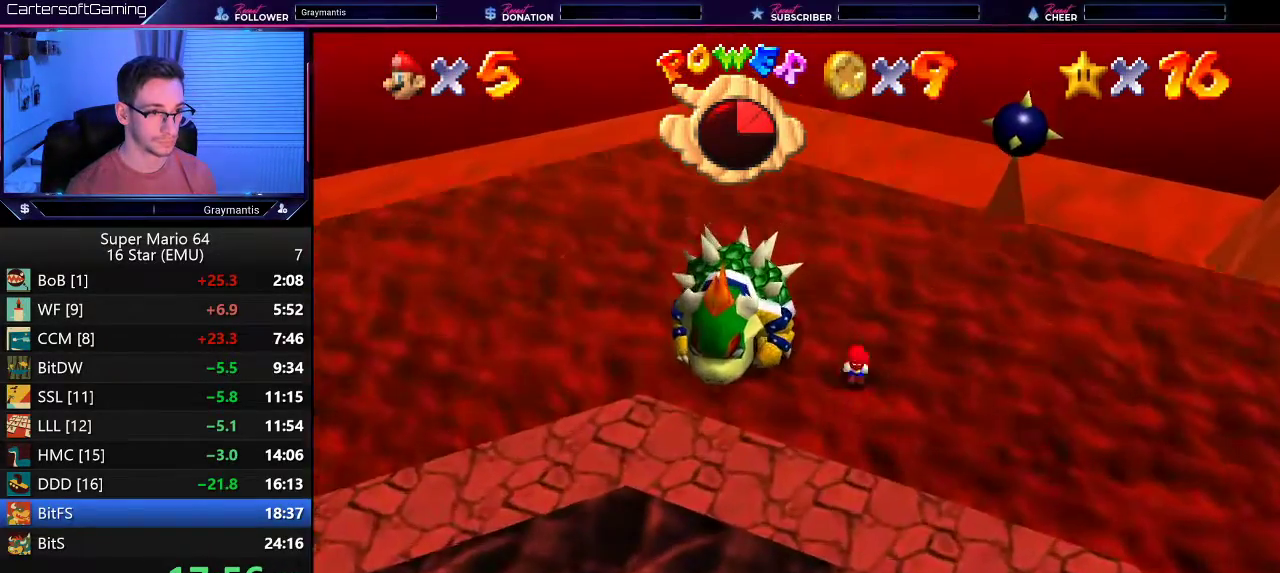
{"buttons": [], "left_stick": "up-left", "events": [[16, "A", "up"], [283, "left_stick", "up-left"]]}
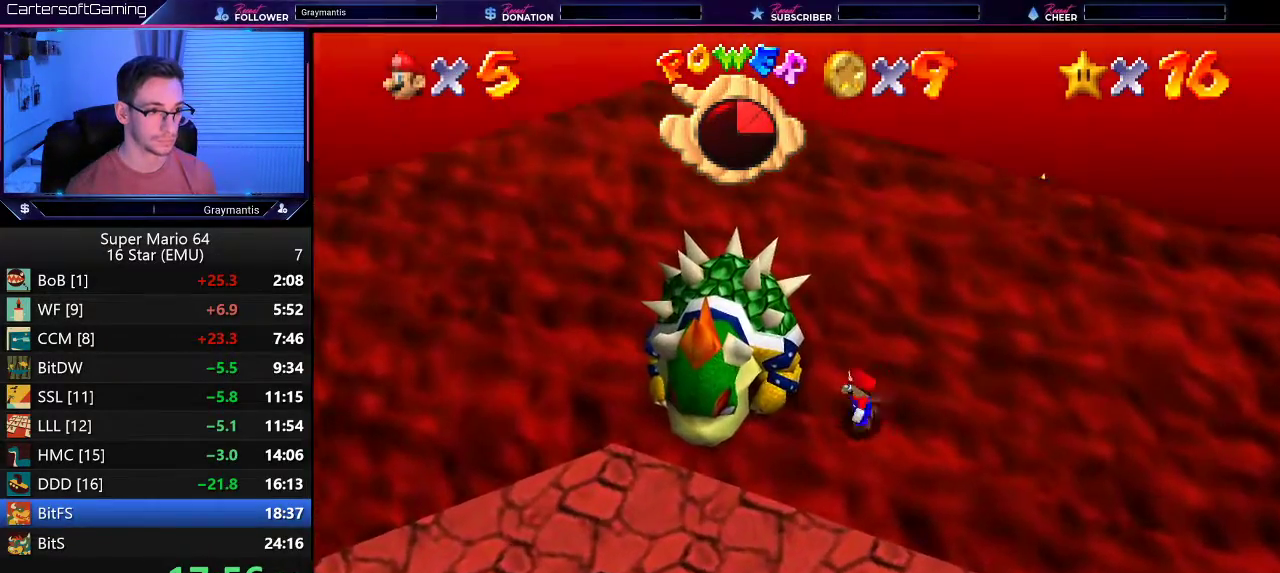
{"buttons": [], "left_stick": "up-left", "events": [[67, "left_stick", "up"], [451, "left_stick", "up-left"]]}
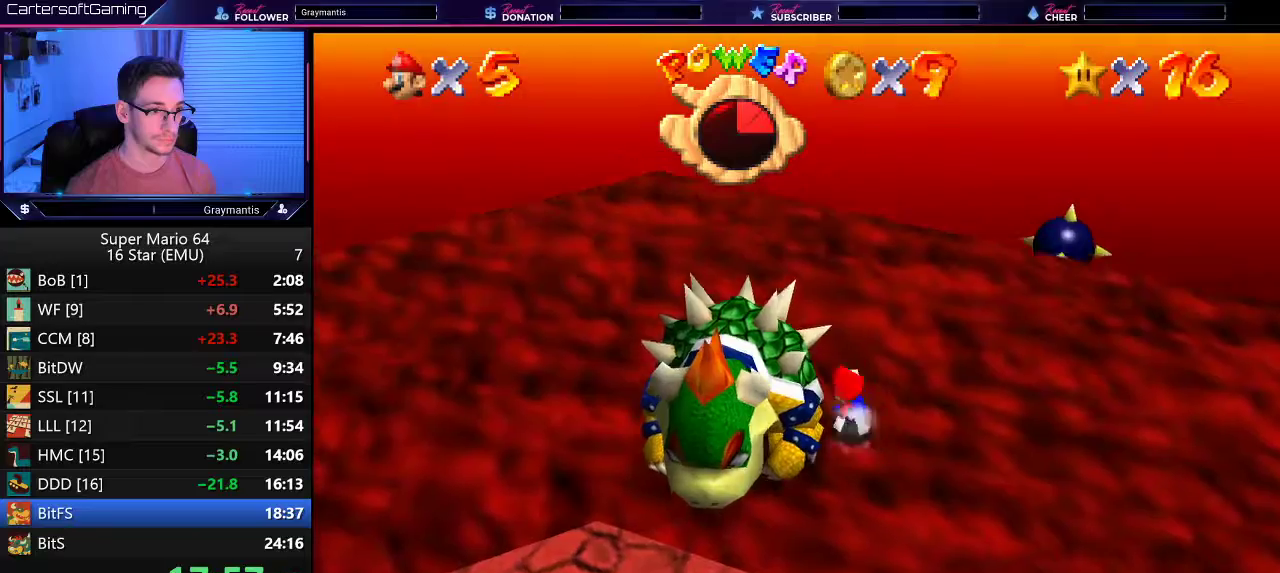
{"buttons": [], "left_stick": "center", "events": [[50, "C_LEFT", "down"], [117, "left_stick", "center"], [150, "C_LEFT", "up"]]}
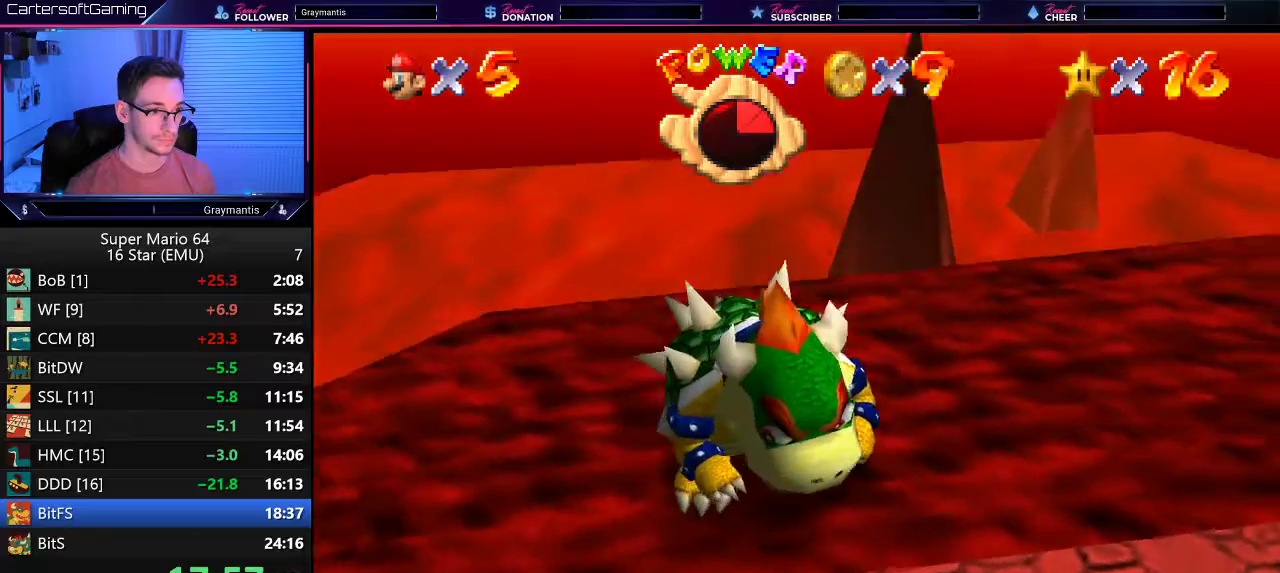
{"buttons": [], "left_stick": "down", "events": [[17, "left_stick", "left"], [401, "left_stick", "down-left"], [467, "left_stick", "down"]]}
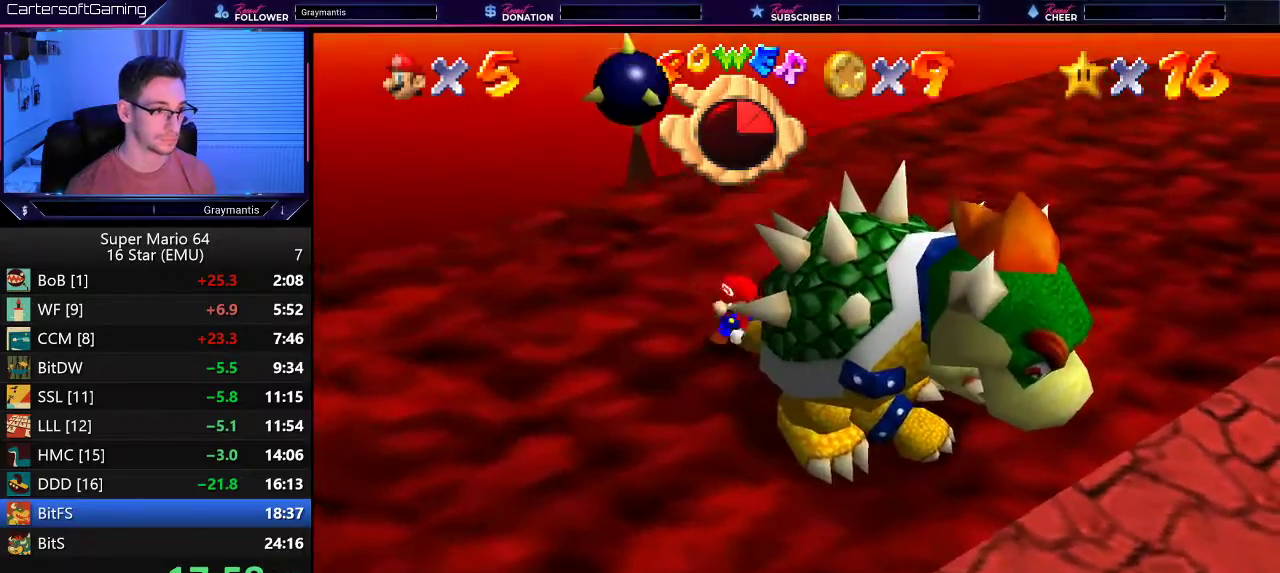
{"buttons": [], "left_stick": "center", "events": [[16, "left_stick", "center"], [200, "B", "down"], [267, "B", "up"]]}
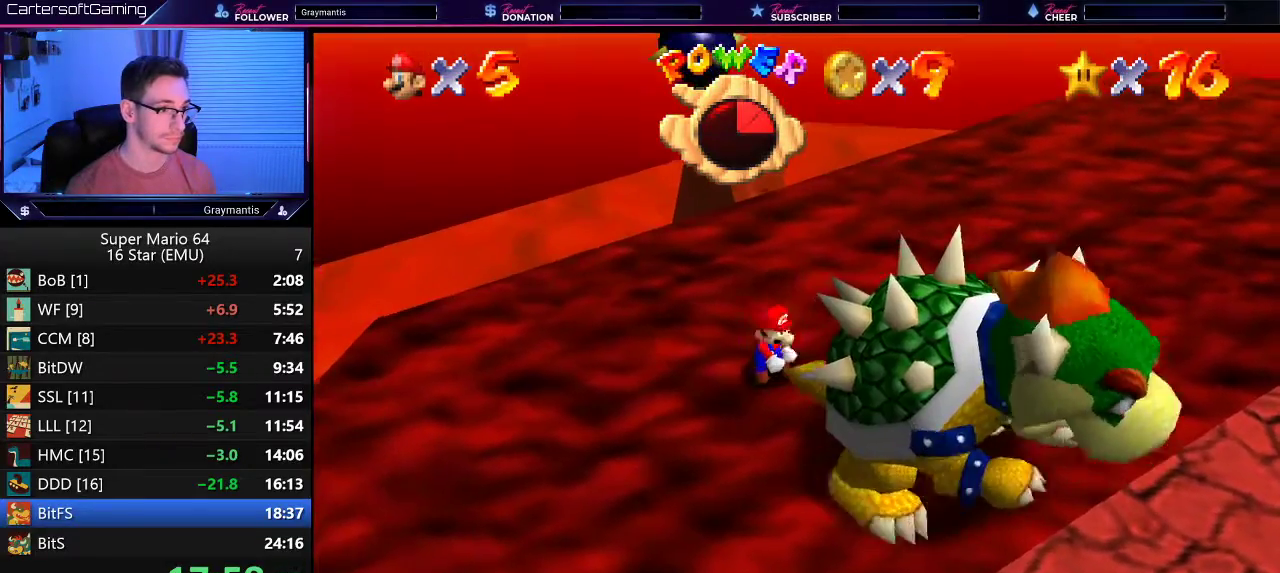
{"buttons": [], "left_stick": "down-left", "events": [[234, "left_stick", "down"], [367, "left_stick", "up-right"], [434, "left_stick", "up-left"], [501, "left_stick", "down-left"]]}